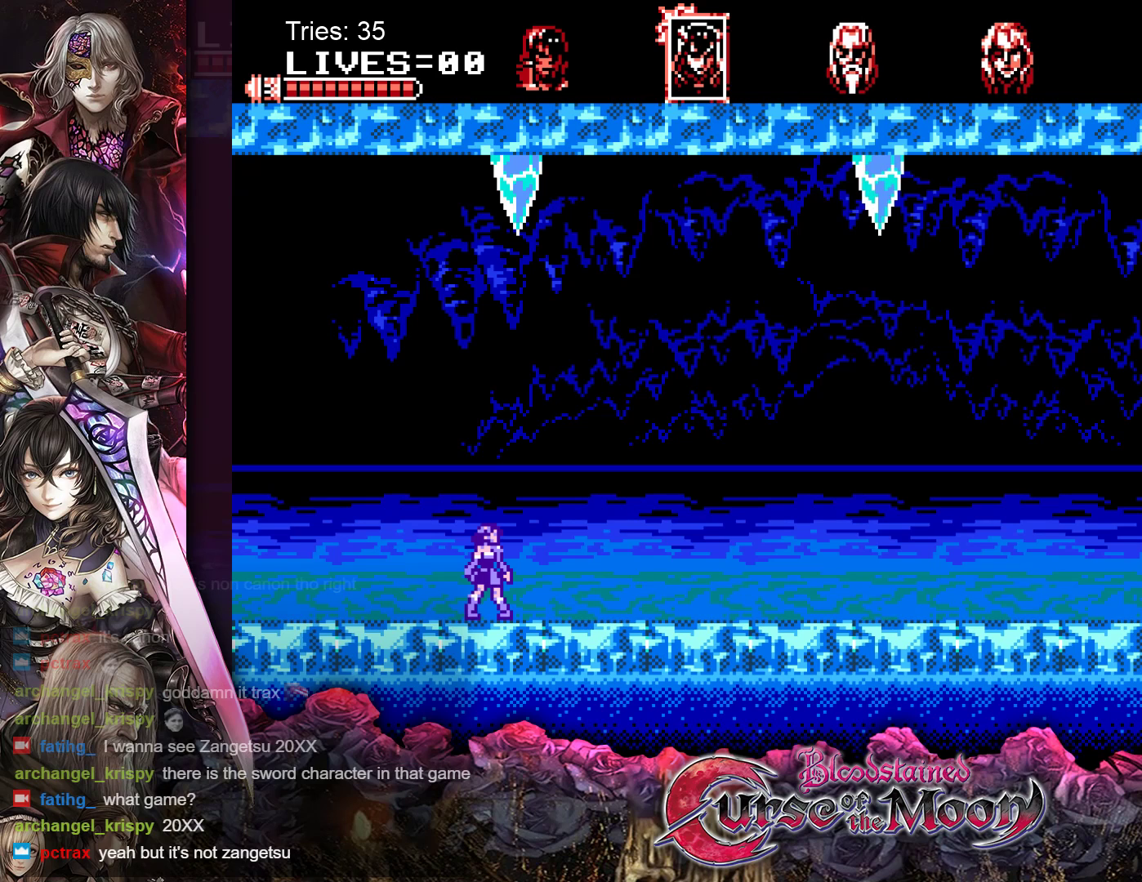
Gameplay with a controller (Nintendo layout); each line is a JSON object with the inputs held at the frame after it. "events" lists button and stick changes between this image and that frame as [ms after this image, input, new state], when the widget could be followed in between. Not read: L3 R3.
{"buttons": ["DPAD_RIGHT"], "events": []}
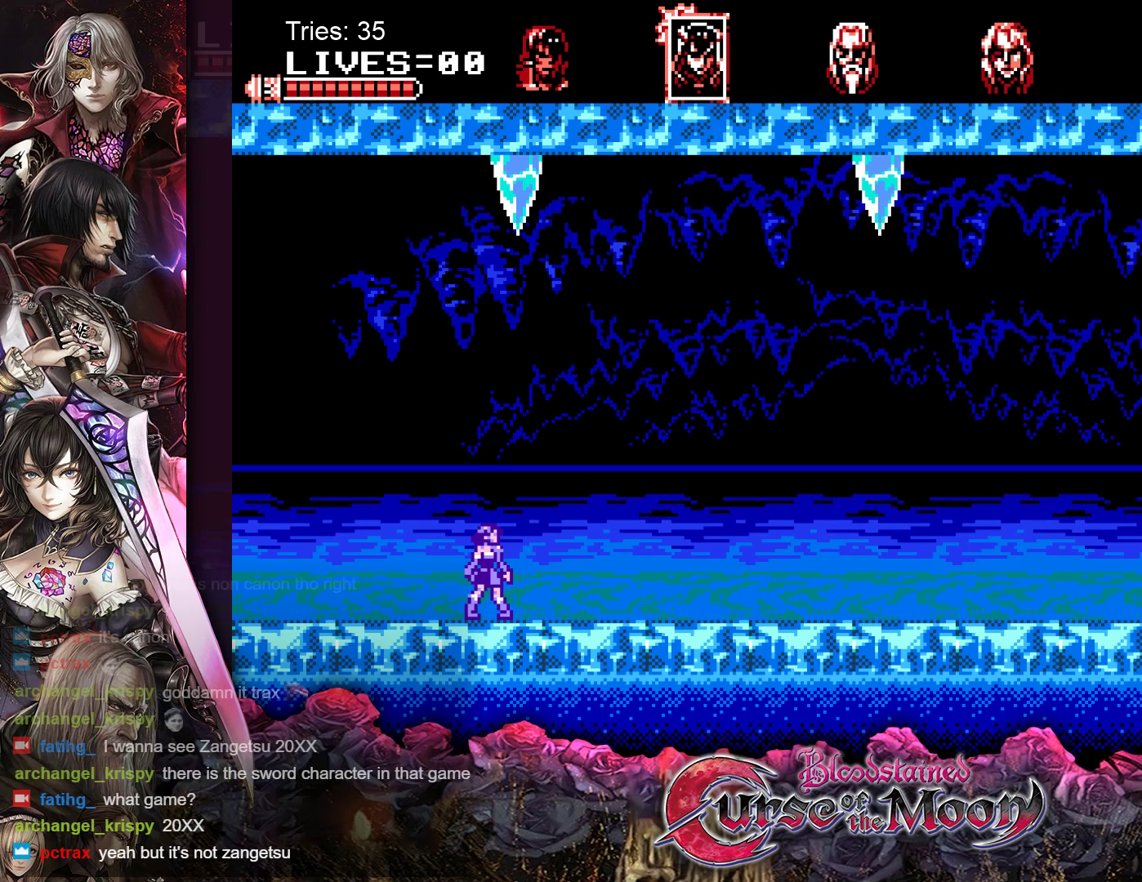
{"buttons": ["DPAD_RIGHT"], "events": []}
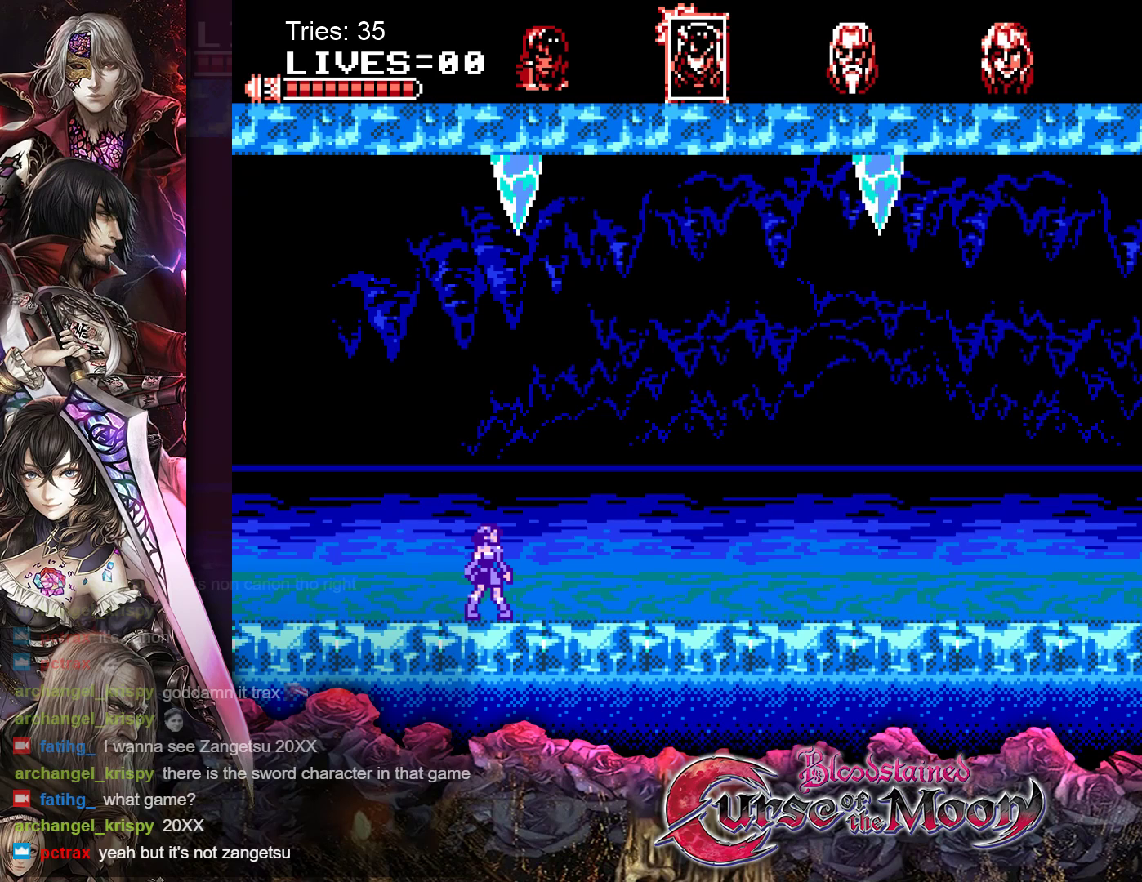
{"buttons": ["DPAD_RIGHT"], "events": []}
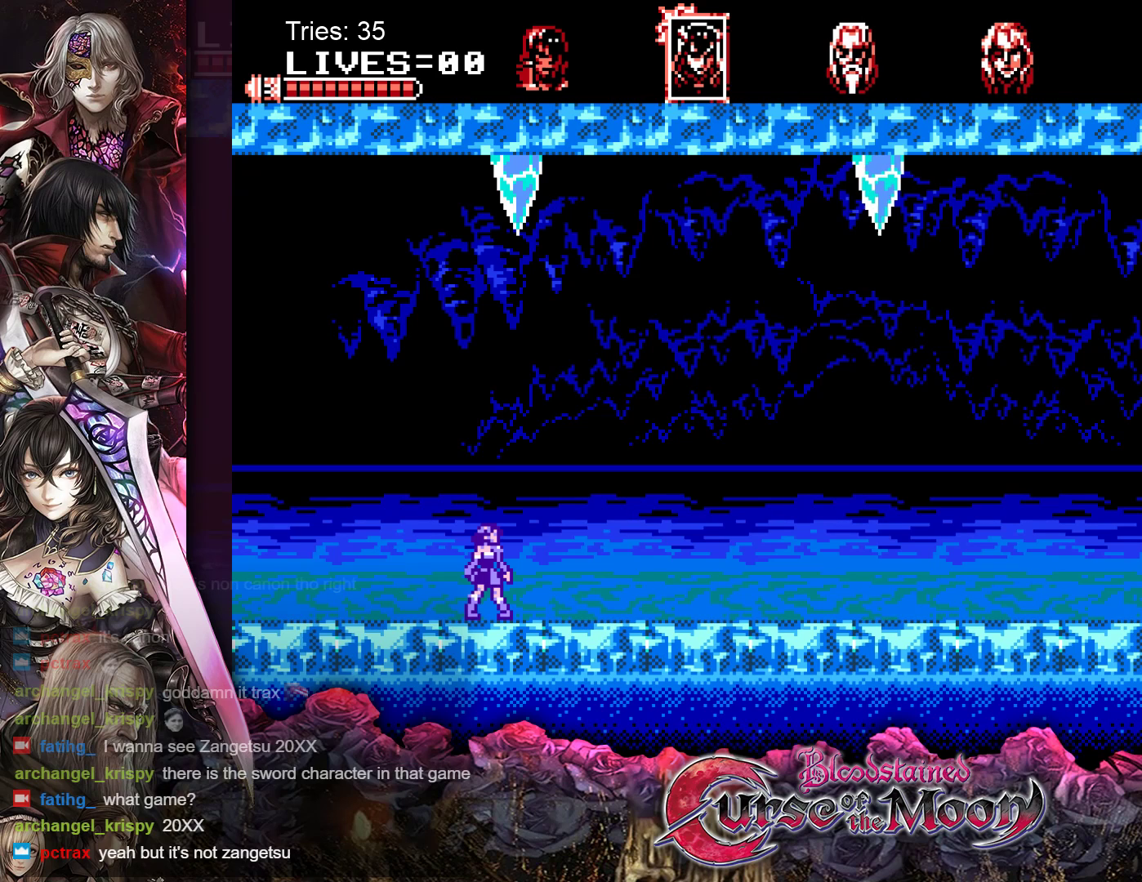
{"buttons": ["DPAD_RIGHT"], "events": []}
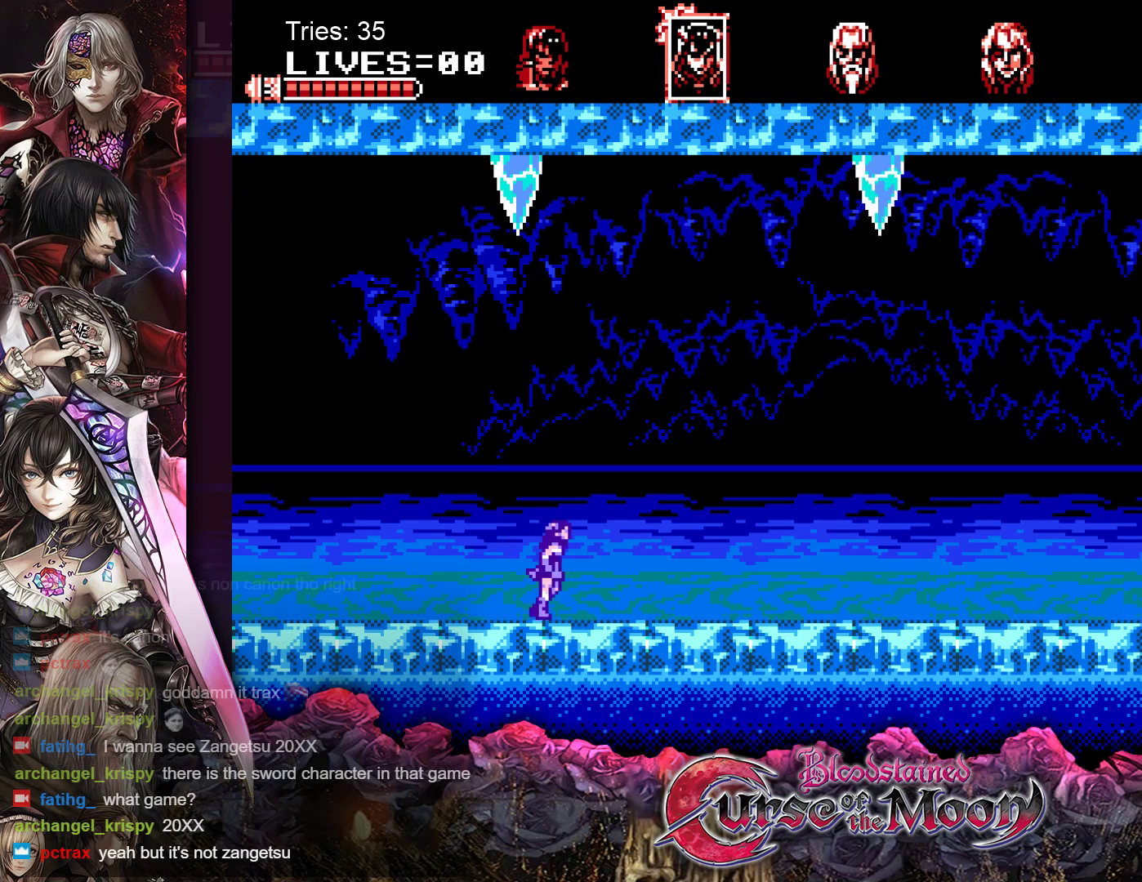
{"buttons": ["DPAD_RIGHT"], "events": []}
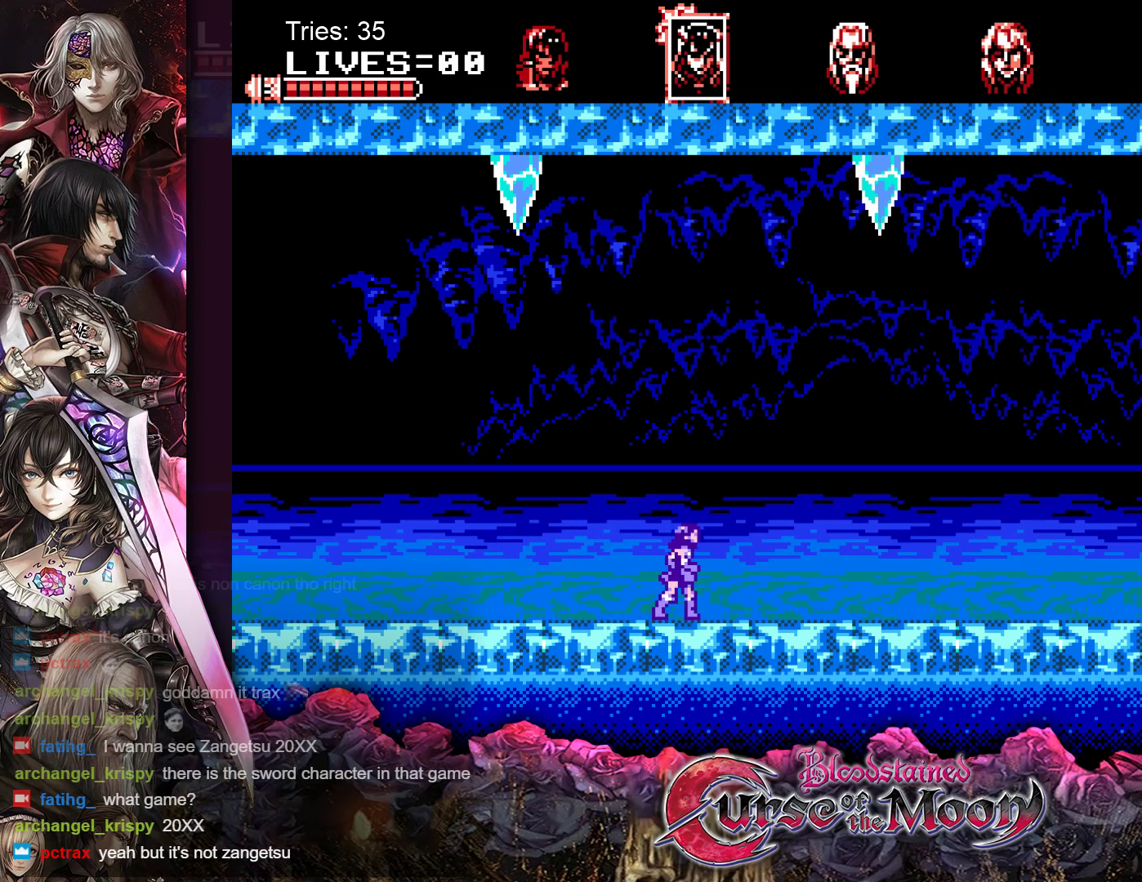
{"buttons": ["DPAD_RIGHT"], "events": []}
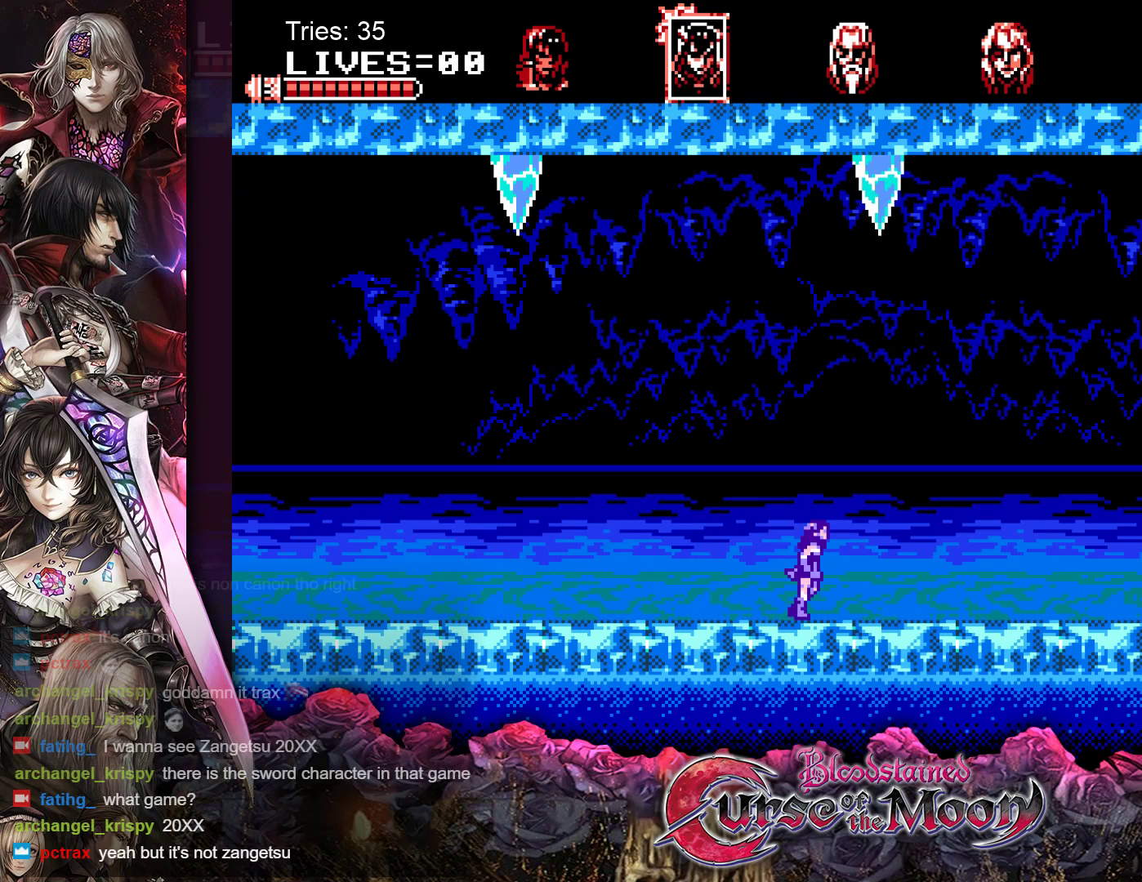
{"buttons": ["DPAD_RIGHT"], "events": []}
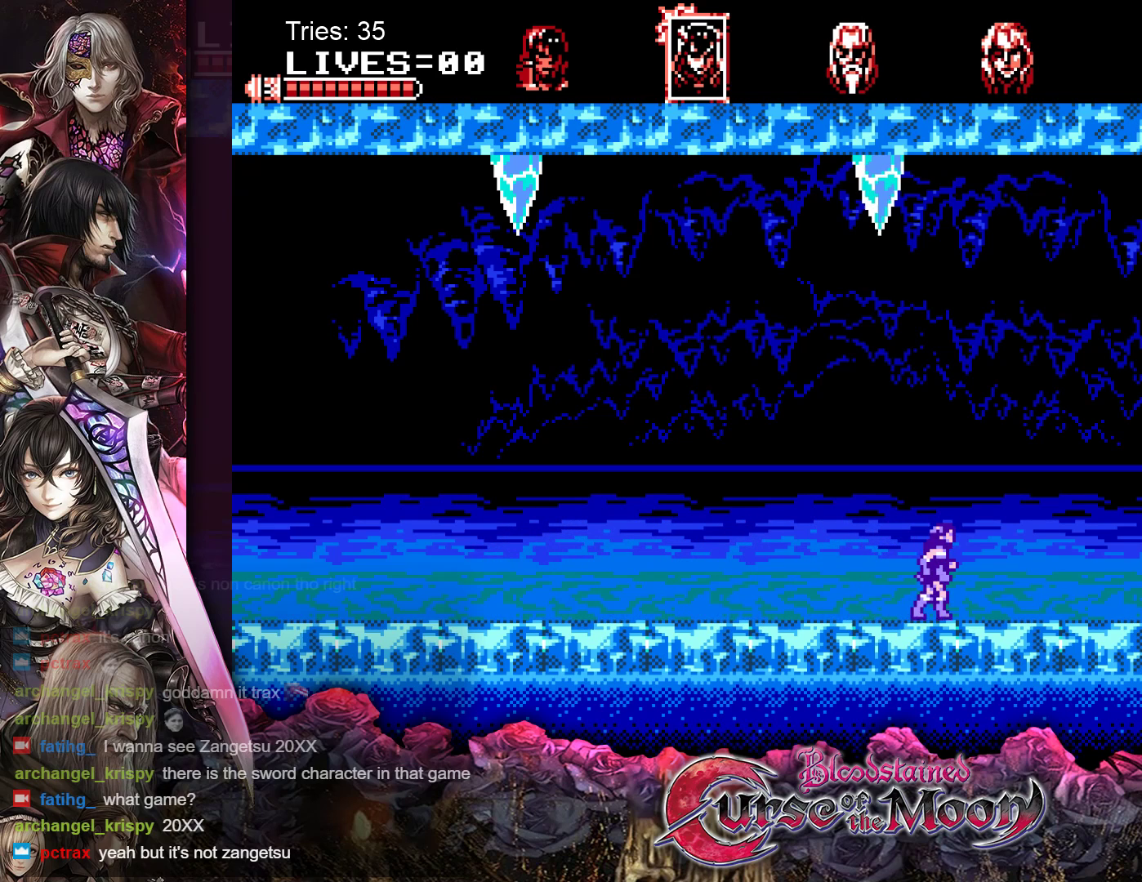
{"buttons": ["DPAD_RIGHT"], "events": []}
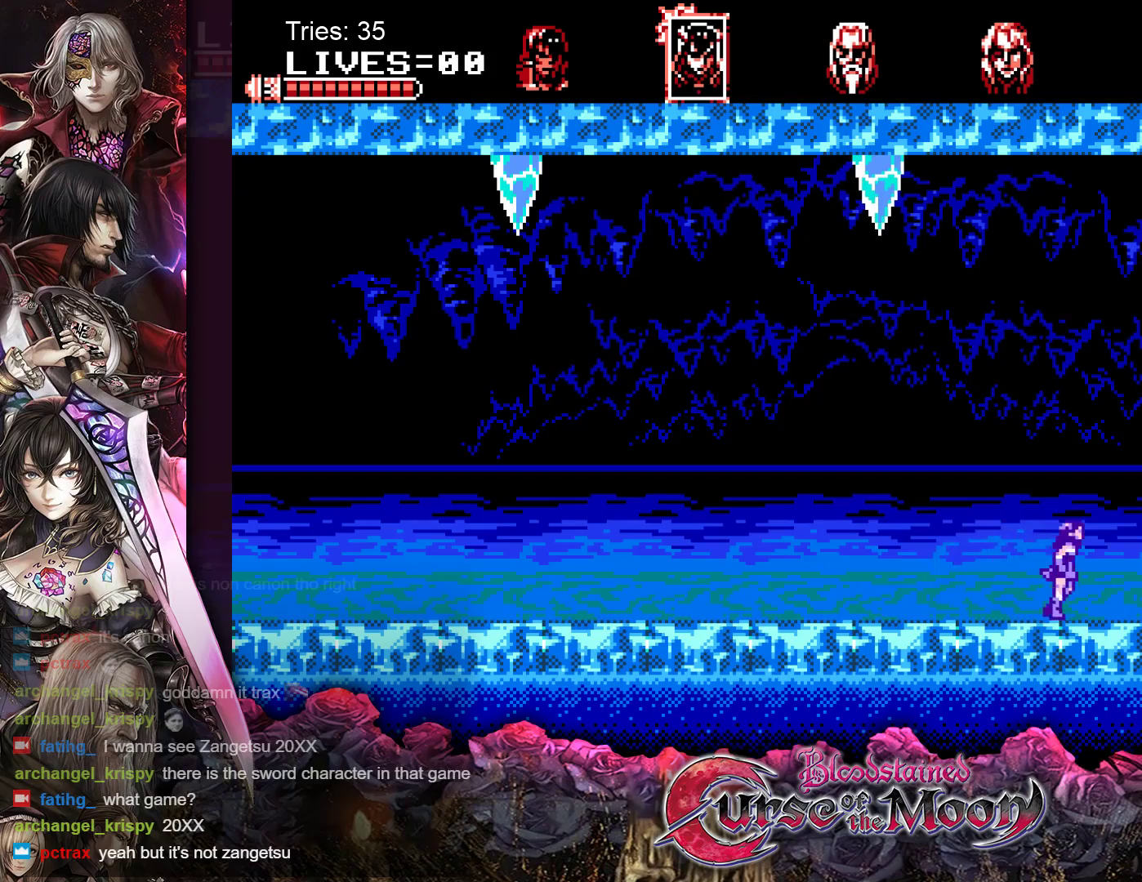
{"buttons": ["DPAD_DOWN"], "events": [[100, "DPAD_DOWN", "down"], [100, "DPAD_RIGHT", "up"], [200, "Y", "down"], [317, "Y", "up"], [367, "Y", "down"], [467, "Y", "up"]]}
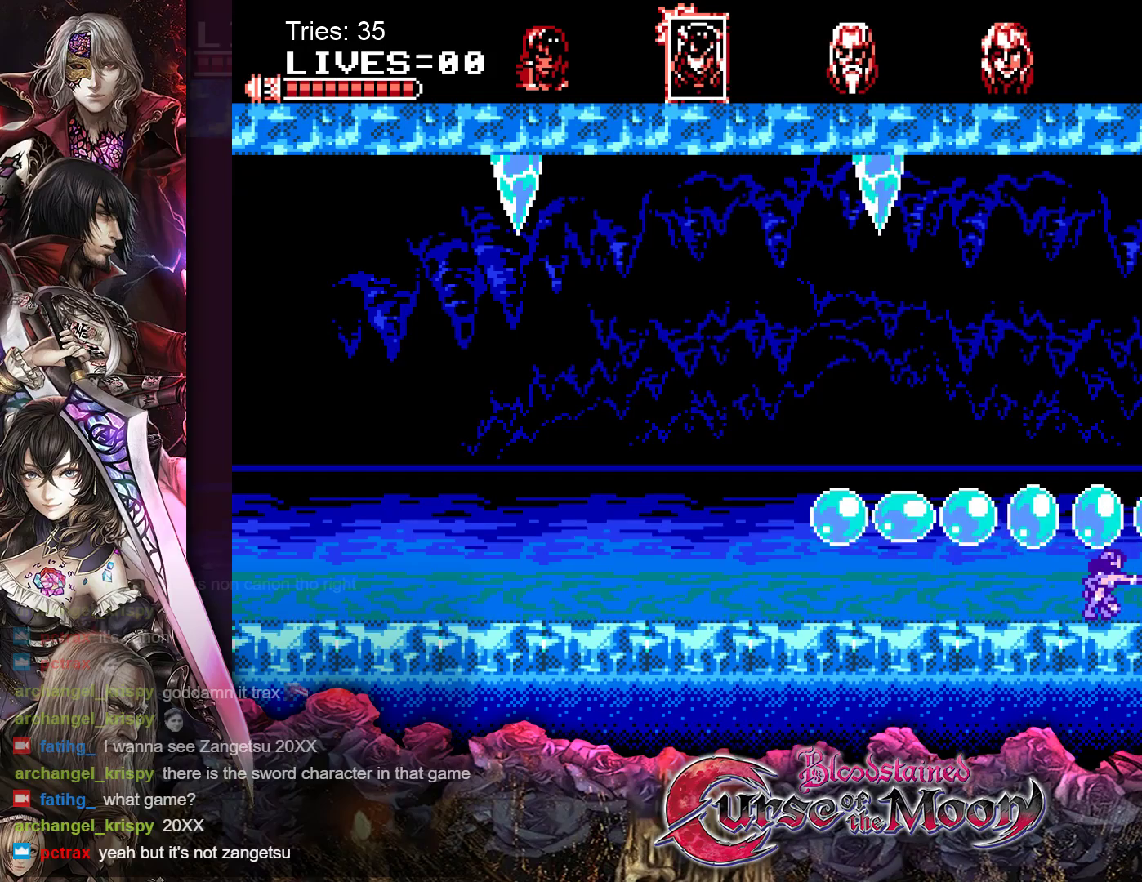
{"buttons": ["DPAD_DOWN"], "events": [[33, "Y", "down"], [100, "Y", "up"], [167, "Y", "down"], [233, "Y", "up"], [300, "Y", "down"], [350, "Y", "up"], [417, "Y", "down"], [500, "Y", "up"]]}
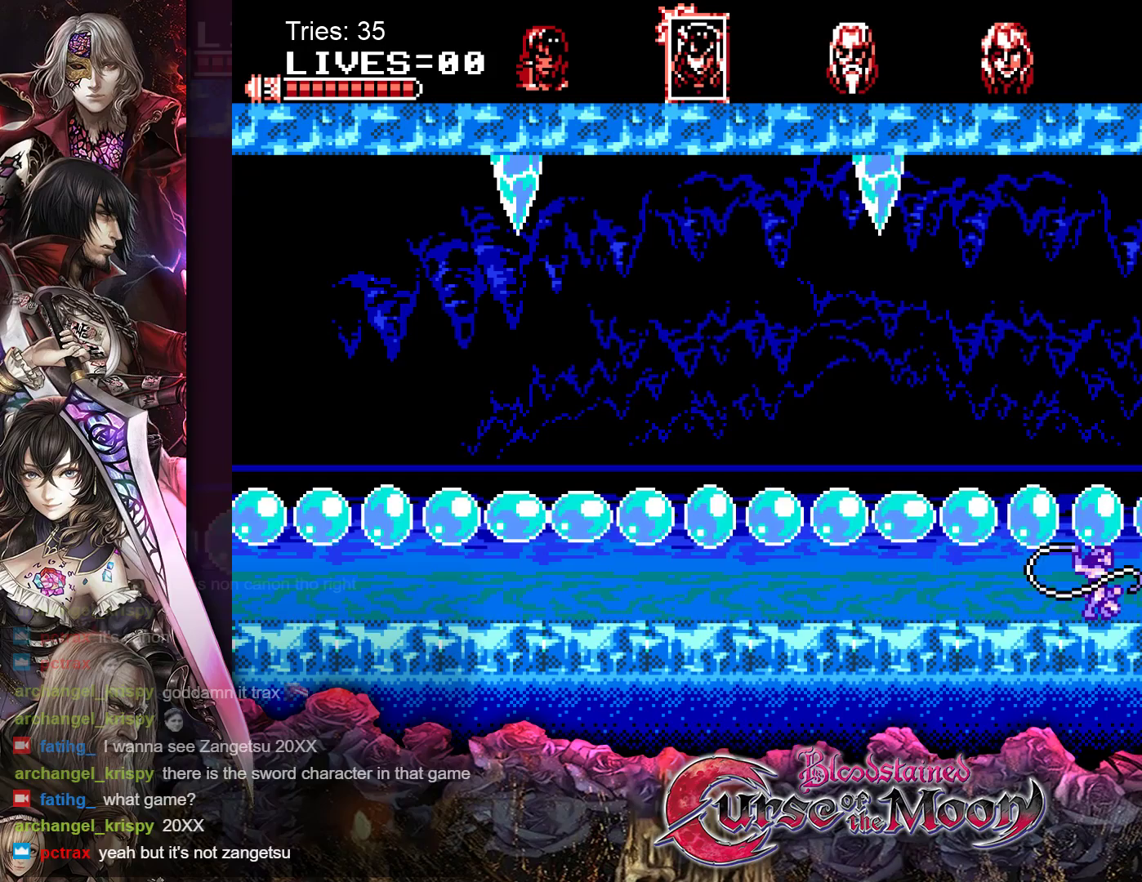
{"buttons": ["Y", "DPAD_DOWN"], "events": [[67, "Y", "down"], [133, "Y", "up"], [183, "Y", "down"], [250, "Y", "up"], [317, "Y", "down"], [367, "Y", "up"], [433, "Y", "down"]]}
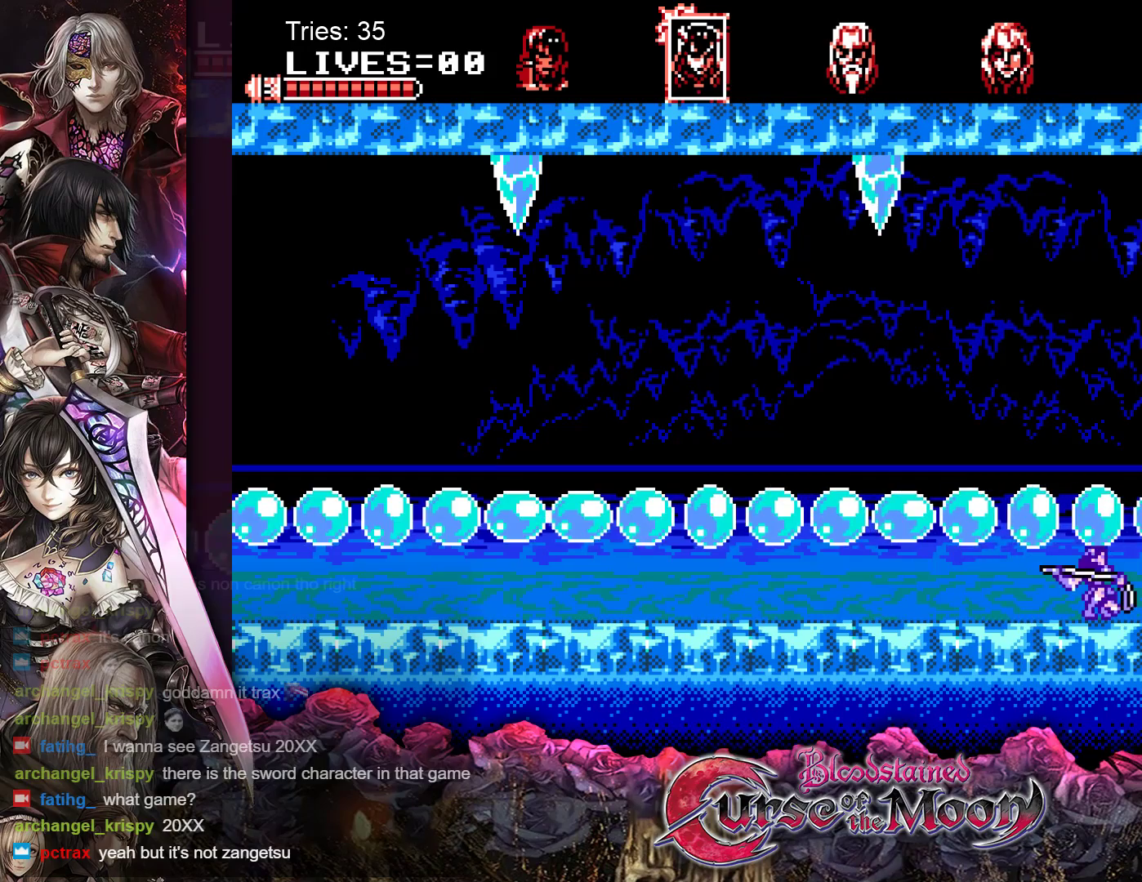
{"buttons": ["Y", "DPAD_DOWN"], "events": [[17, "Y", "up"], [67, "Y", "down"], [150, "Y", "up"], [200, "Y", "down"], [267, "Y", "up"], [333, "Y", "down"], [417, "Y", "up"], [467, "Y", "down"]]}
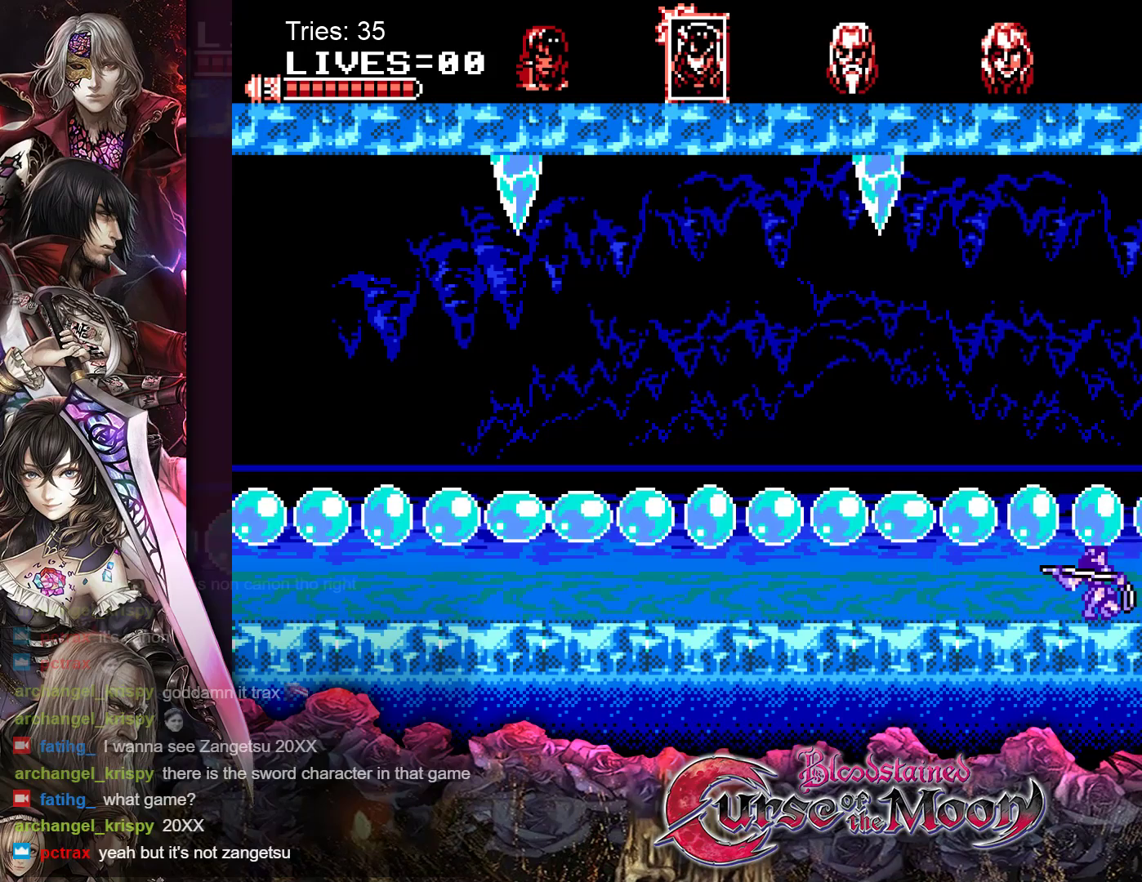
{"buttons": ["DPAD_DOWN"], "events": [[50, "Y", "up"], [100, "Y", "down"], [183, "Y", "up"], [250, "Y", "down"], [317, "Y", "up"], [383, "Y", "down"], [450, "Y", "up"]]}
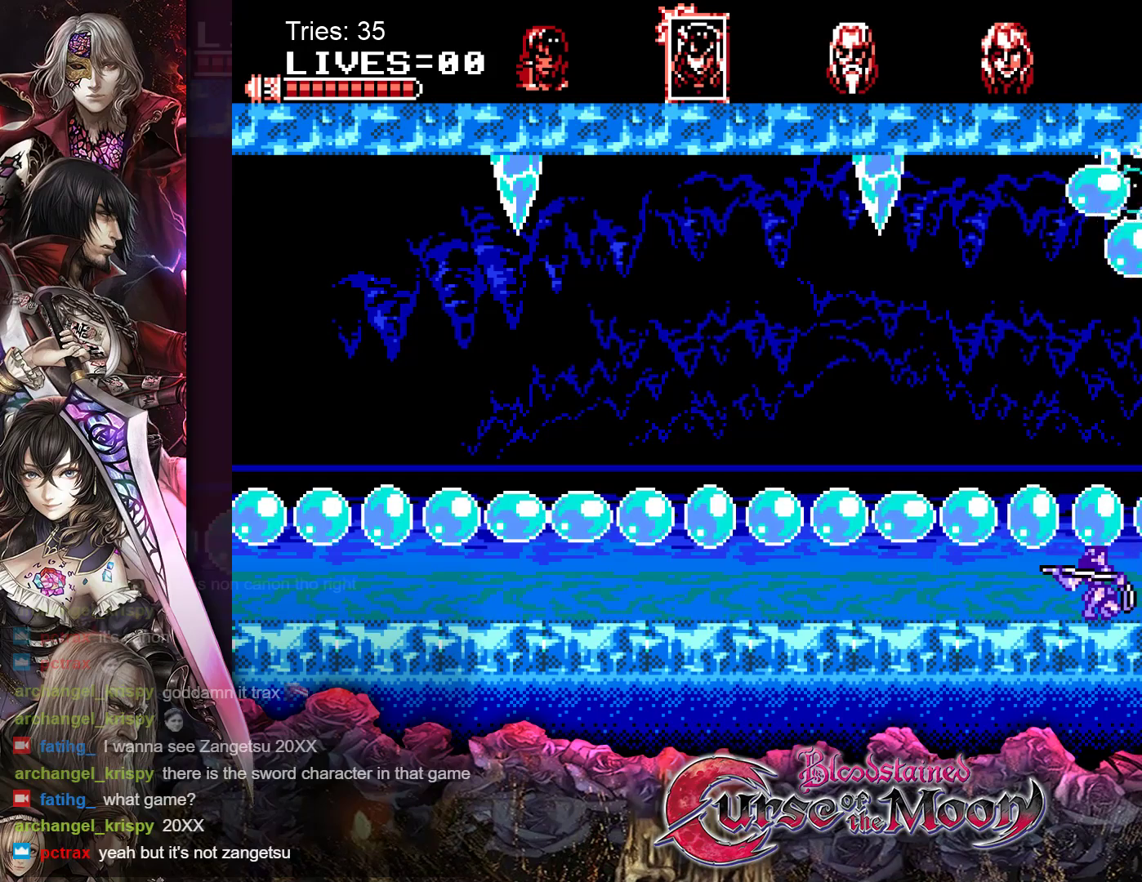
{"buttons": ["DPAD_DOWN"], "events": [[17, "Y", "down"], [83, "Y", "up"], [150, "Y", "down"], [233, "Y", "up"], [300, "Y", "down"], [367, "Y", "up"], [417, "Y", "down"], [483, "Y", "up"]]}
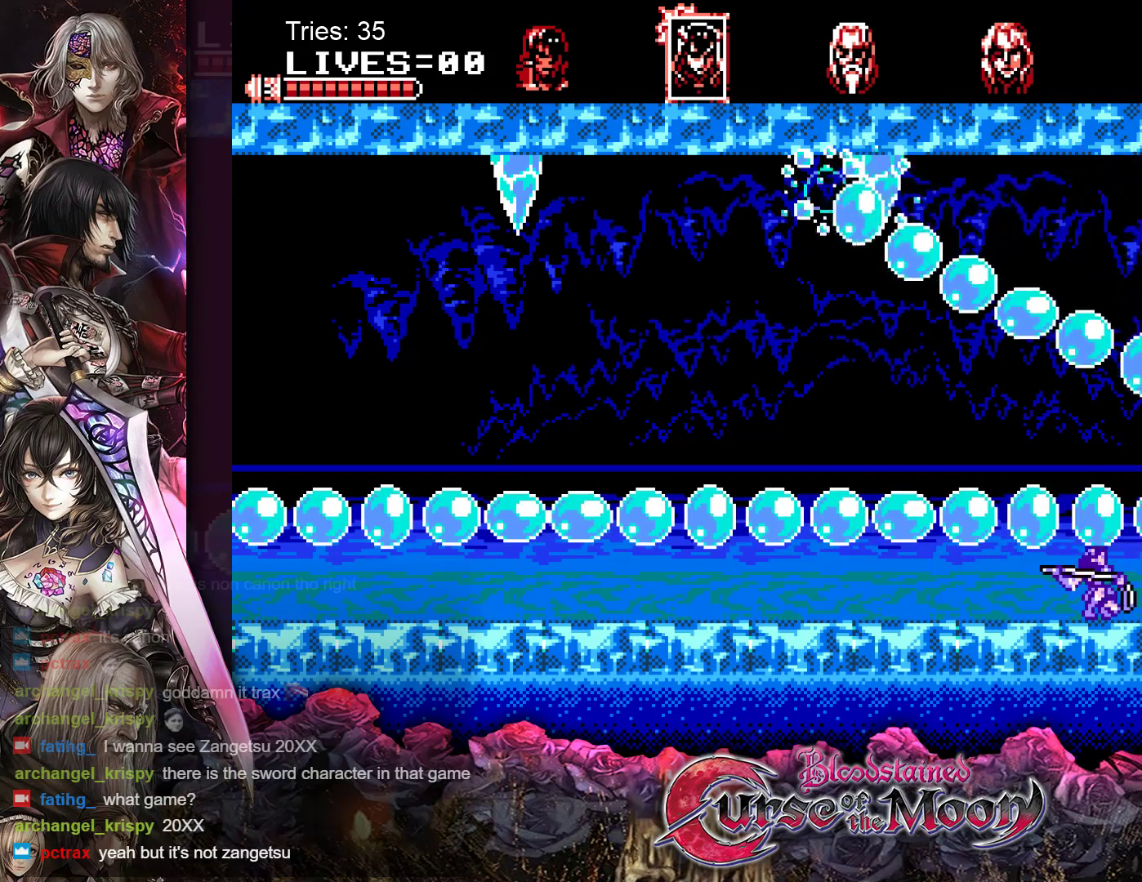
{"buttons": ["Y", "DPAD_DOWN"], "events": [[50, "Y", "down"], [133, "Y", "up"], [183, "Y", "down"], [267, "Y", "up"], [333, "Y", "down"], [400, "Y", "up"], [467, "Y", "down"]]}
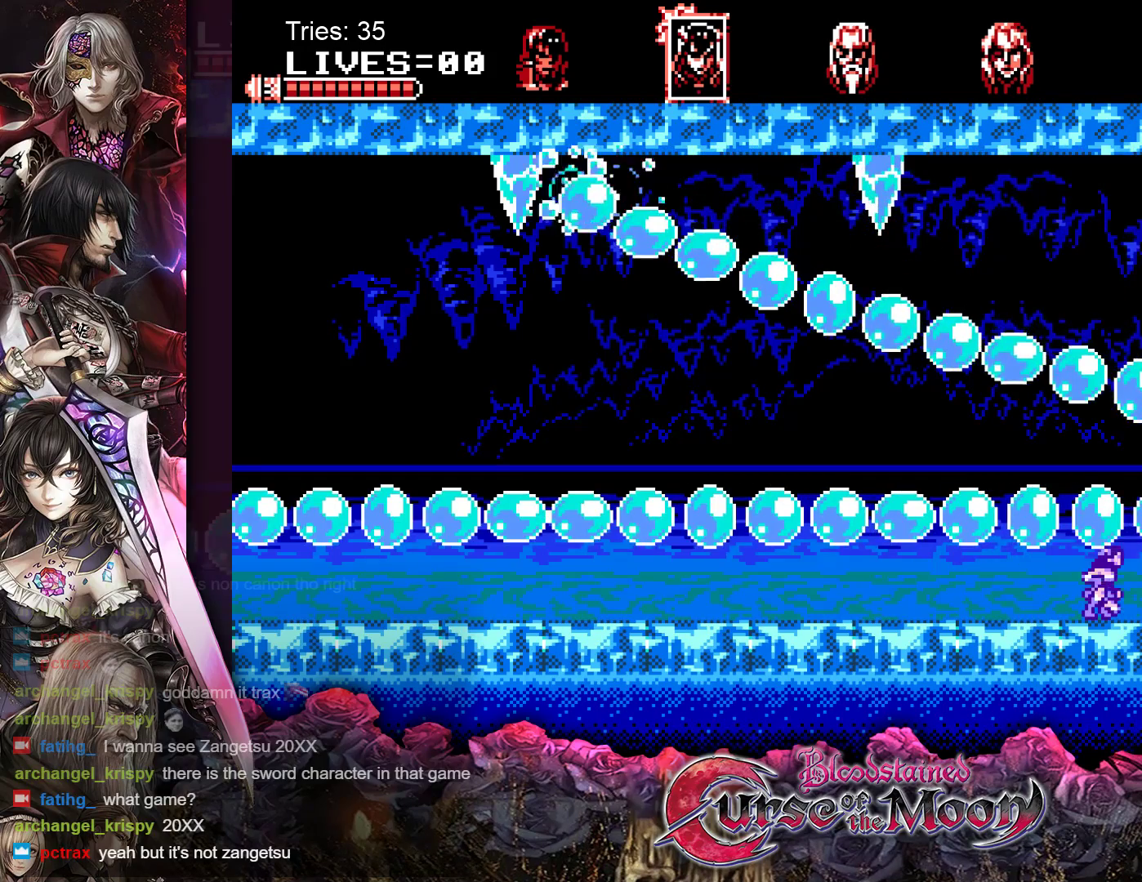
{"buttons": ["DPAD_DOWN"], "events": [[33, "Y", "up"], [100, "Y", "down"], [183, "Y", "up"], [250, "Y", "down"], [317, "Y", "up"], [400, "Y", "down"], [467, "Y", "up"]]}
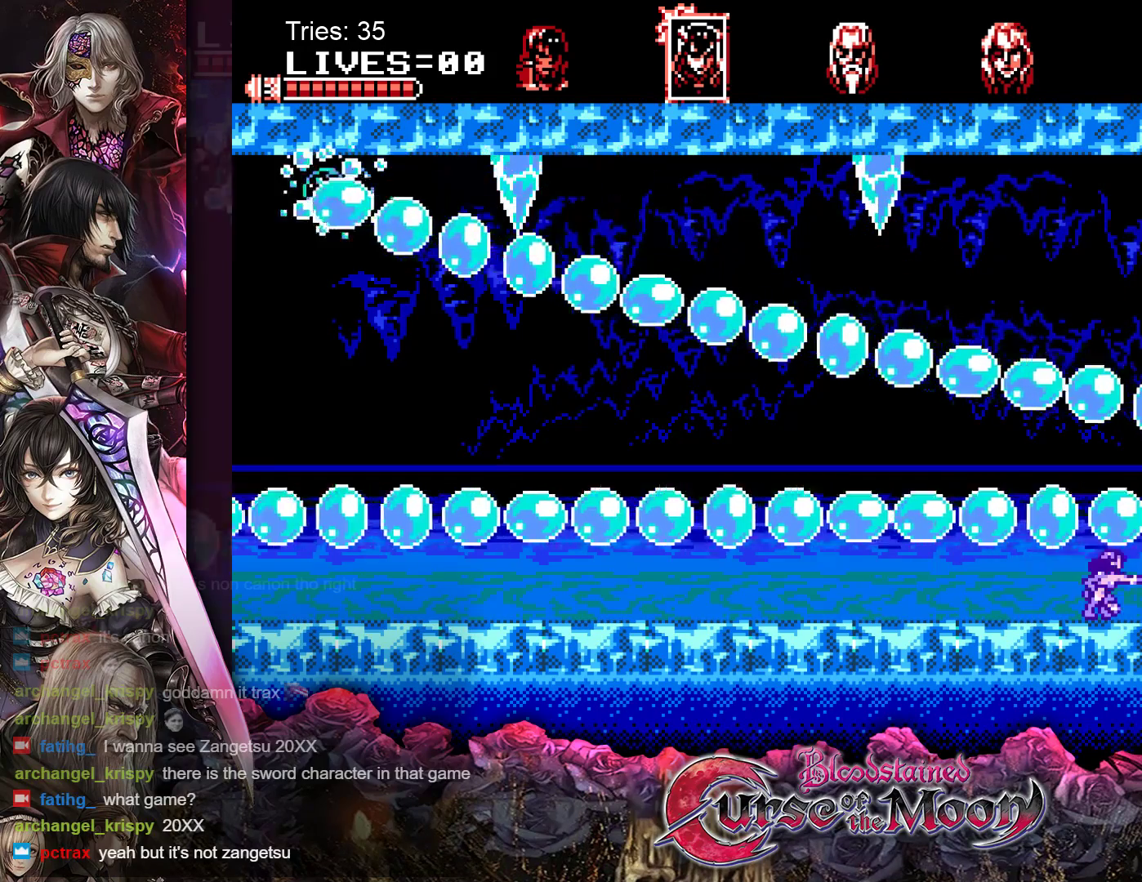
{"buttons": ["Y", "DPAD_DOWN"], "events": [[33, "Y", "down"], [100, "Y", "up"], [167, "Y", "down"], [250, "Y", "up"], [317, "Y", "down"], [383, "Y", "up"], [450, "Y", "down"]]}
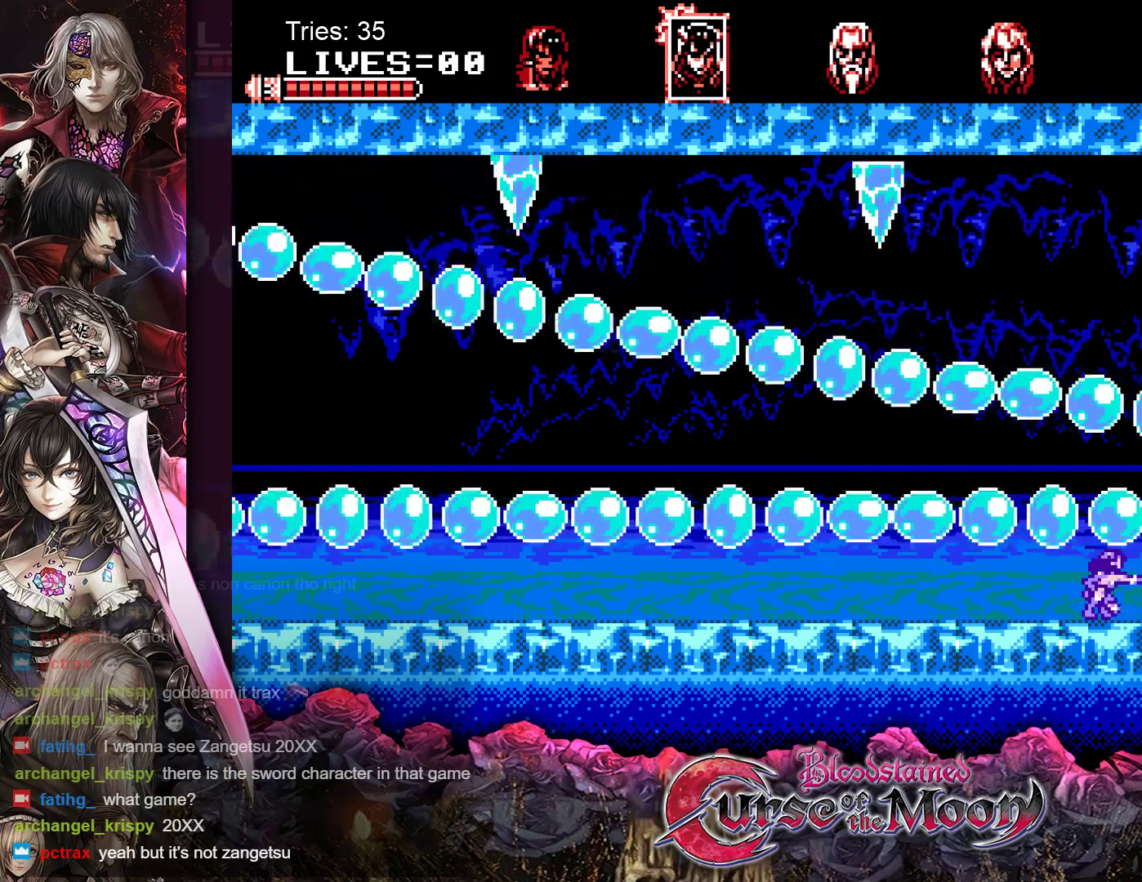
{"buttons": ["DPAD_DOWN"], "events": [[33, "Y", "up"], [100, "Y", "down"], [167, "Y", "up"], [233, "Y", "down"], [300, "Y", "up"], [367, "Y", "down"], [433, "Y", "up"]]}
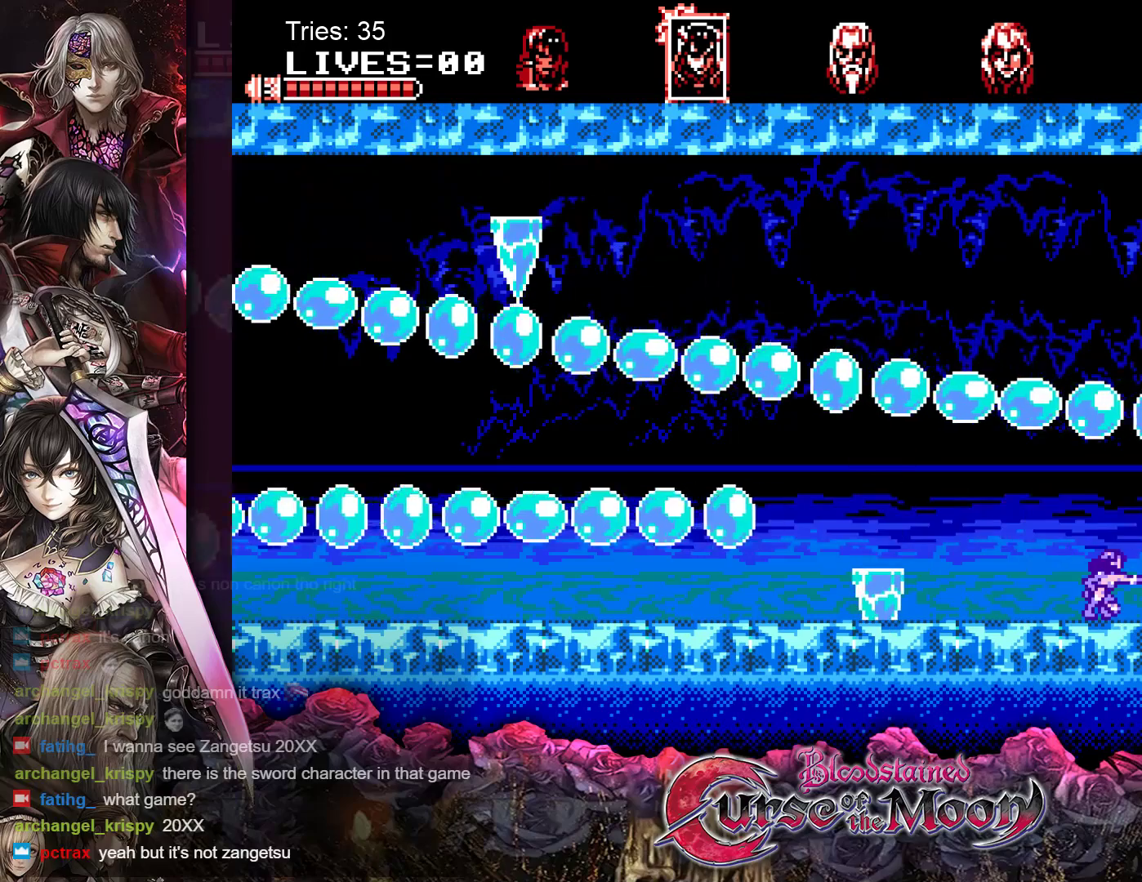
{"buttons": ["DPAD_DOWN"], "events": [[17, "Y", "down"], [83, "Y", "up"], [150, "Y", "down"], [217, "Y", "up"], [283, "Y", "down"], [367, "Y", "up"], [433, "Y", "down"], [500, "Y", "up"]]}
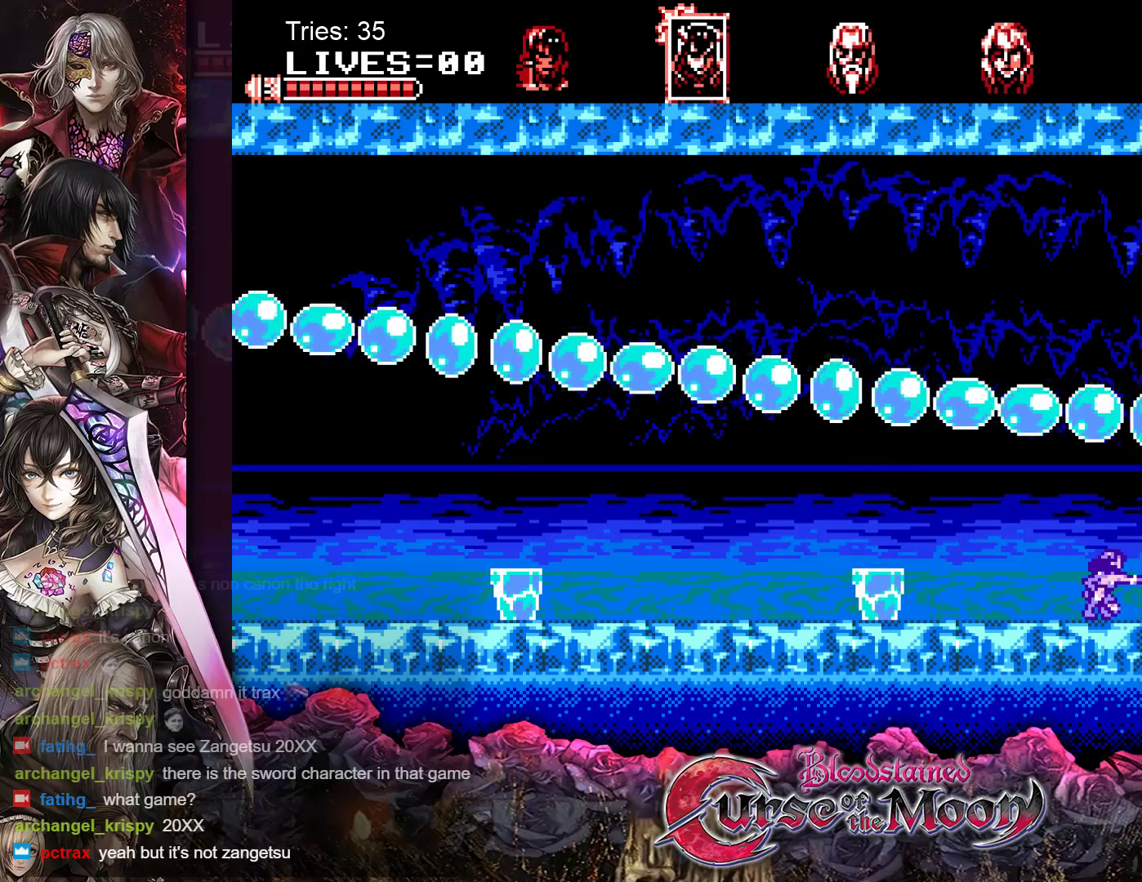
{"buttons": ["Y", "DPAD_DOWN"], "events": [[67, "Y", "down"], [133, "Y", "up"], [200, "Y", "down"], [267, "Y", "up"], [367, "Y", "down"], [417, "Y", "up"], [483, "Y", "down"]]}
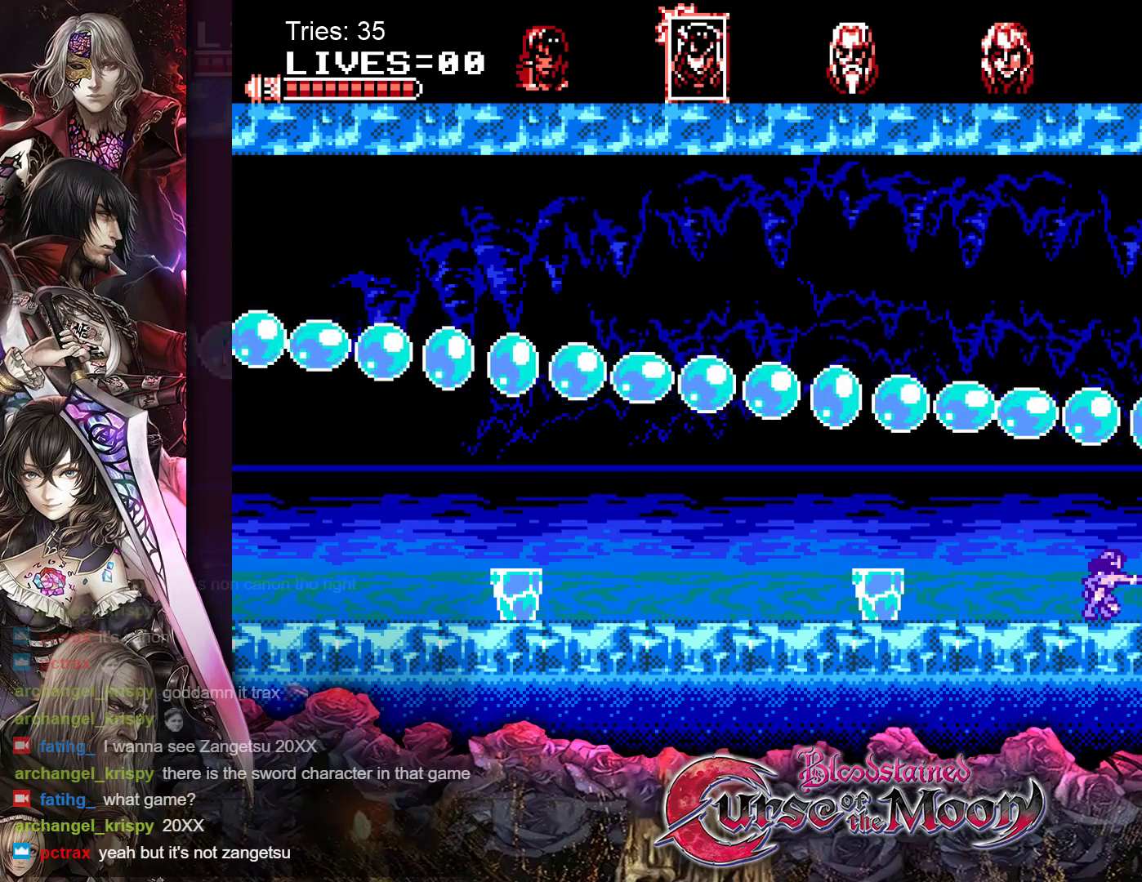
{"buttons": [], "events": [[67, "Y", "up"], [133, "Y", "down"], [183, "Y", "up"], [267, "Y", "down"], [333, "Y", "up"], [467, "DPAD_DOWN", "up"]]}
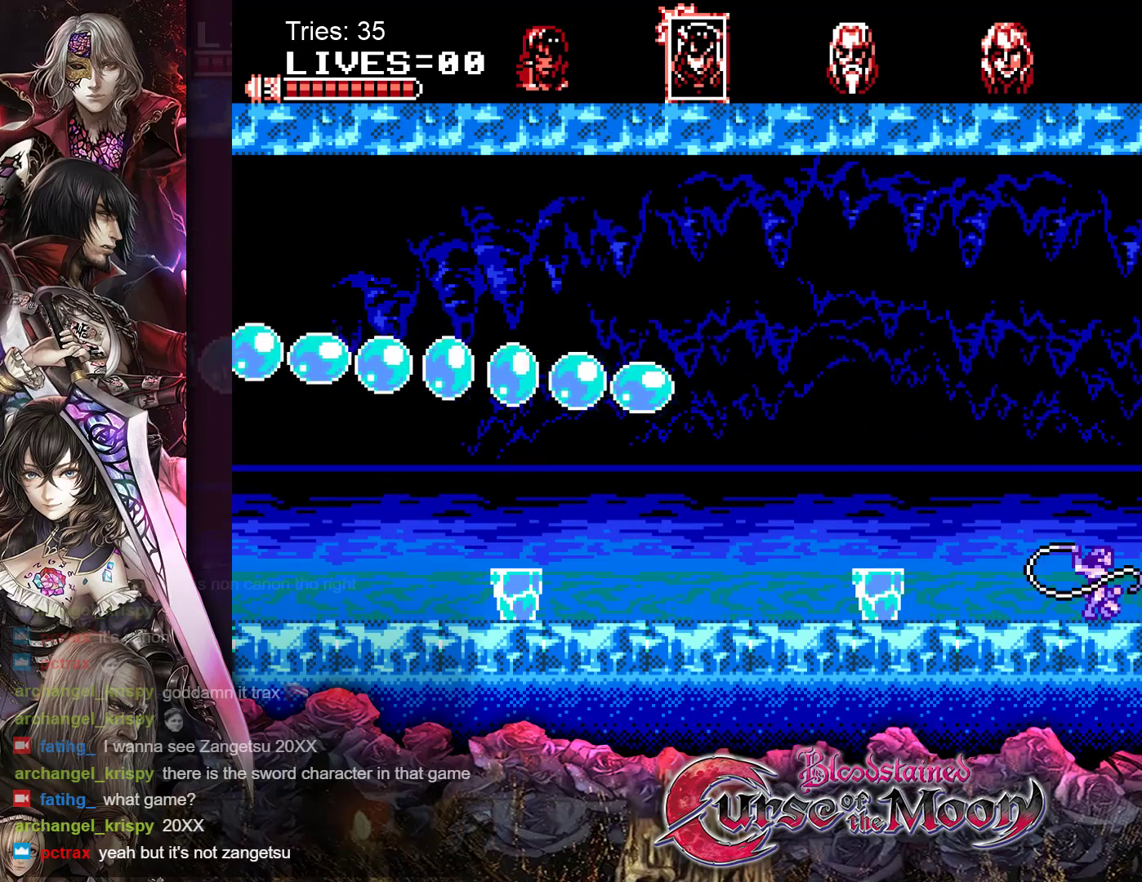
{"buttons": ["DPAD_LEFT"], "events": [[267, "DPAD_LEFT", "down"]]}
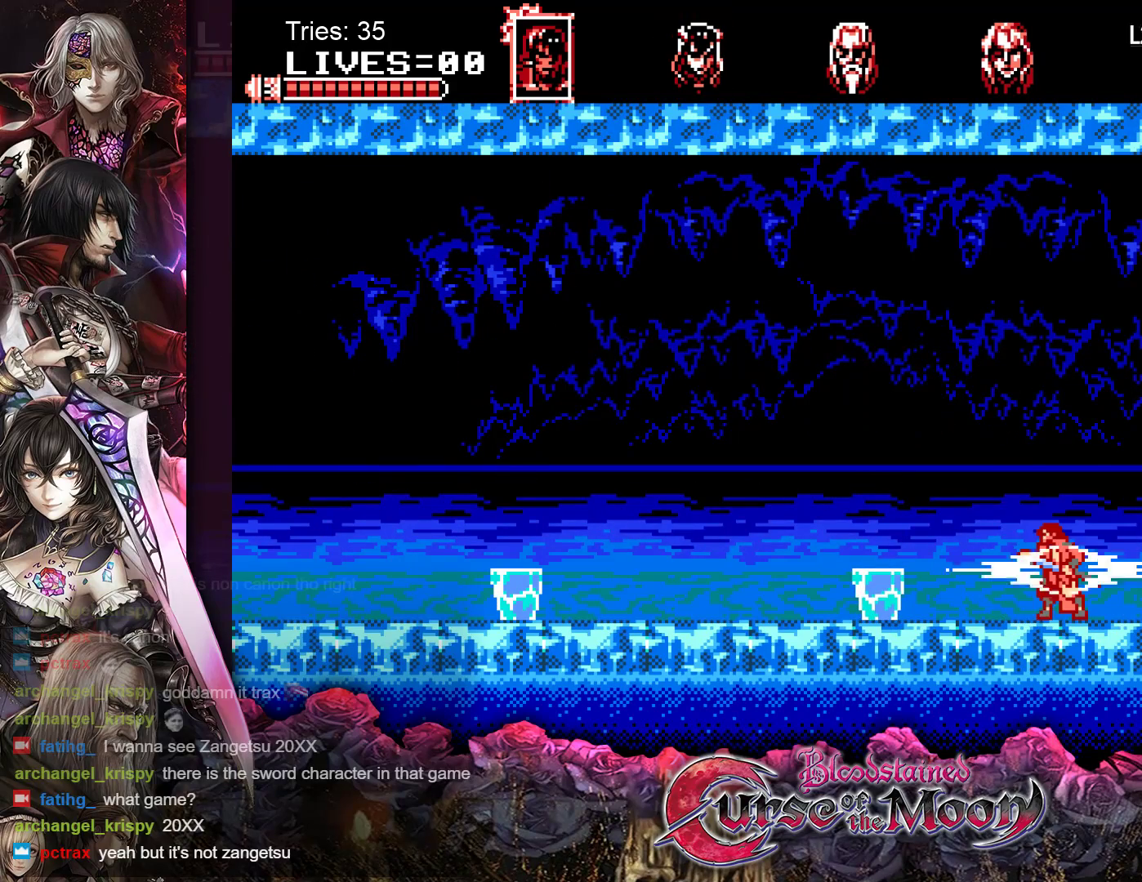
{"buttons": ["B", "DPAD_LEFT"], "events": [[350, "B", "down"]]}
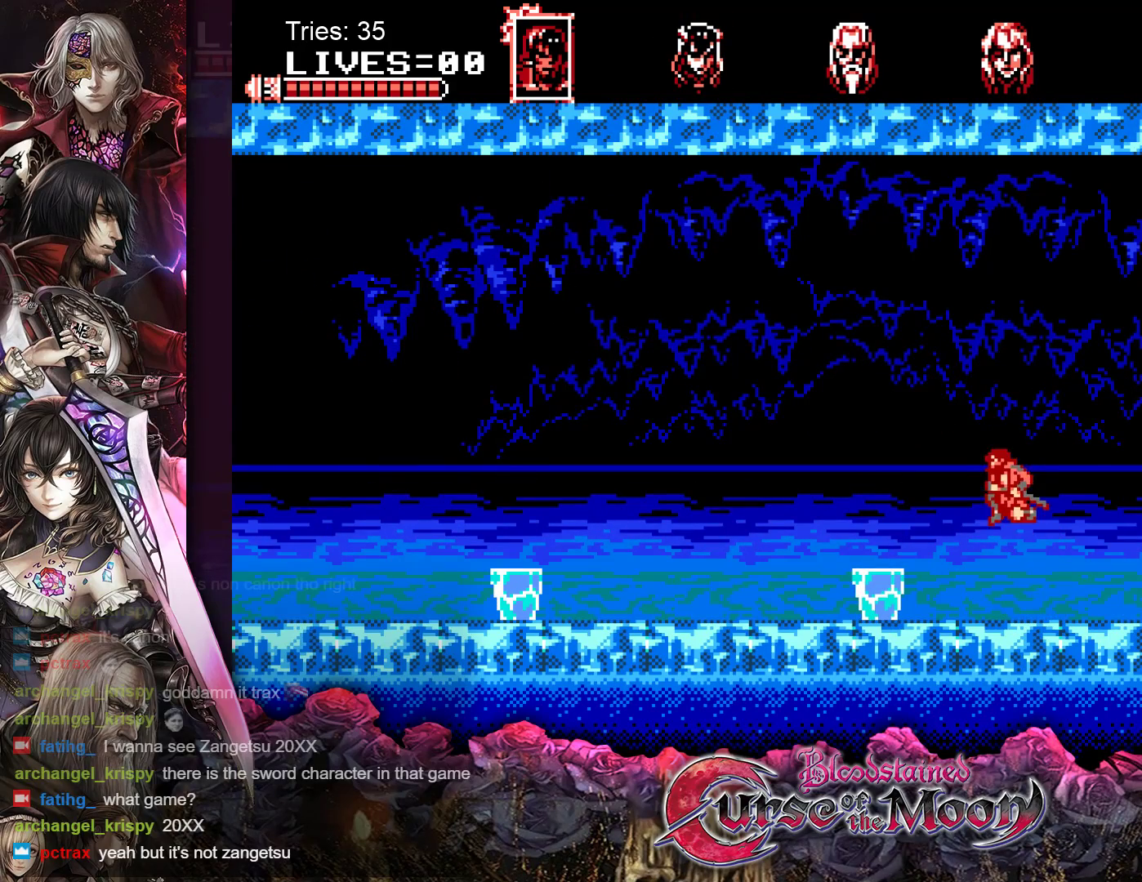
{"buttons": [], "events": [[100, "B", "up"], [383, "DPAD_LEFT", "up"]]}
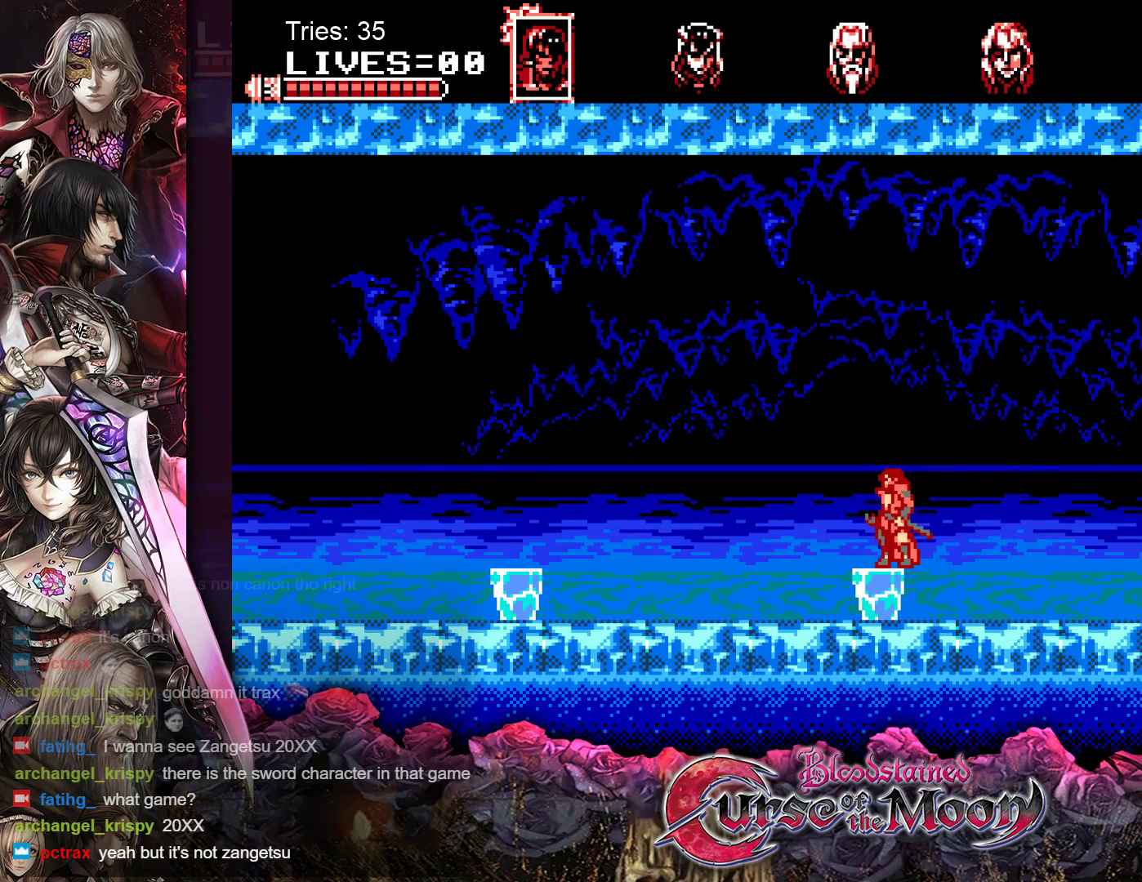
{"buttons": [], "events": []}
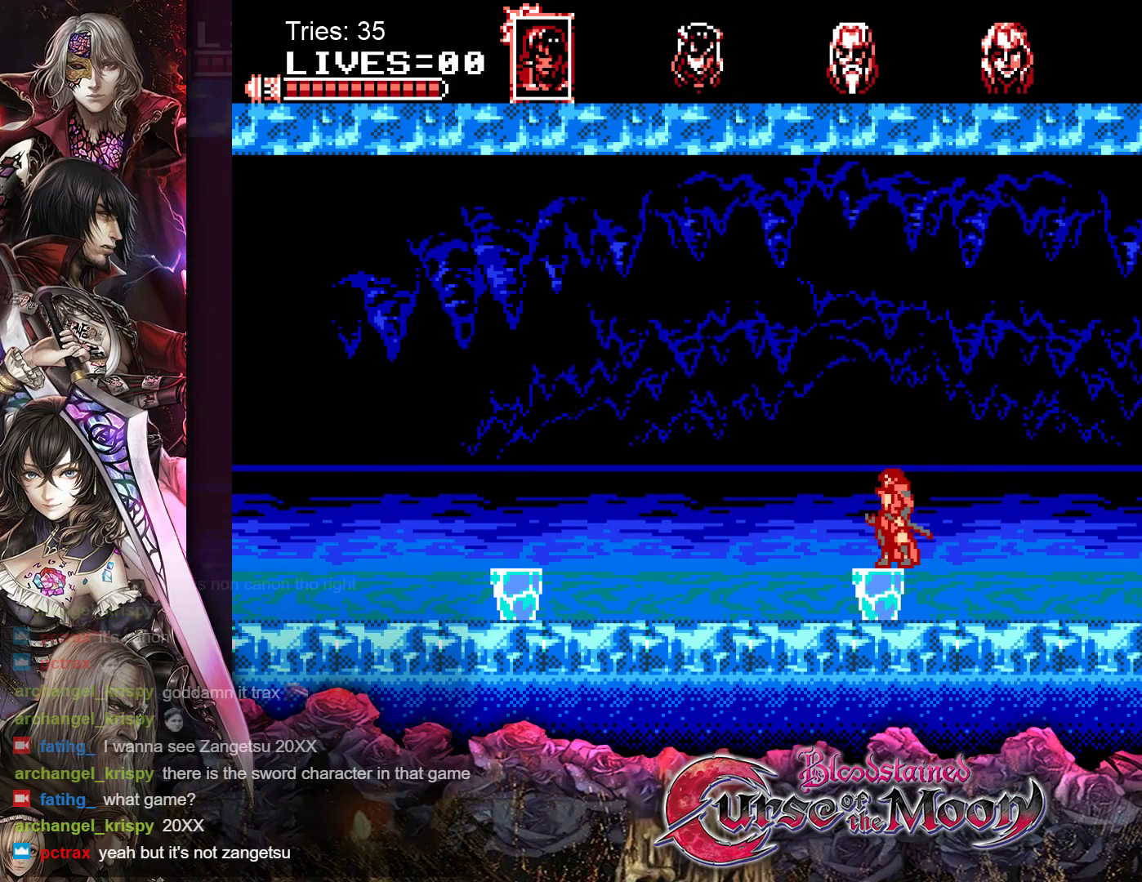
{"buttons": ["B"], "events": [[183, "B", "down"]]}
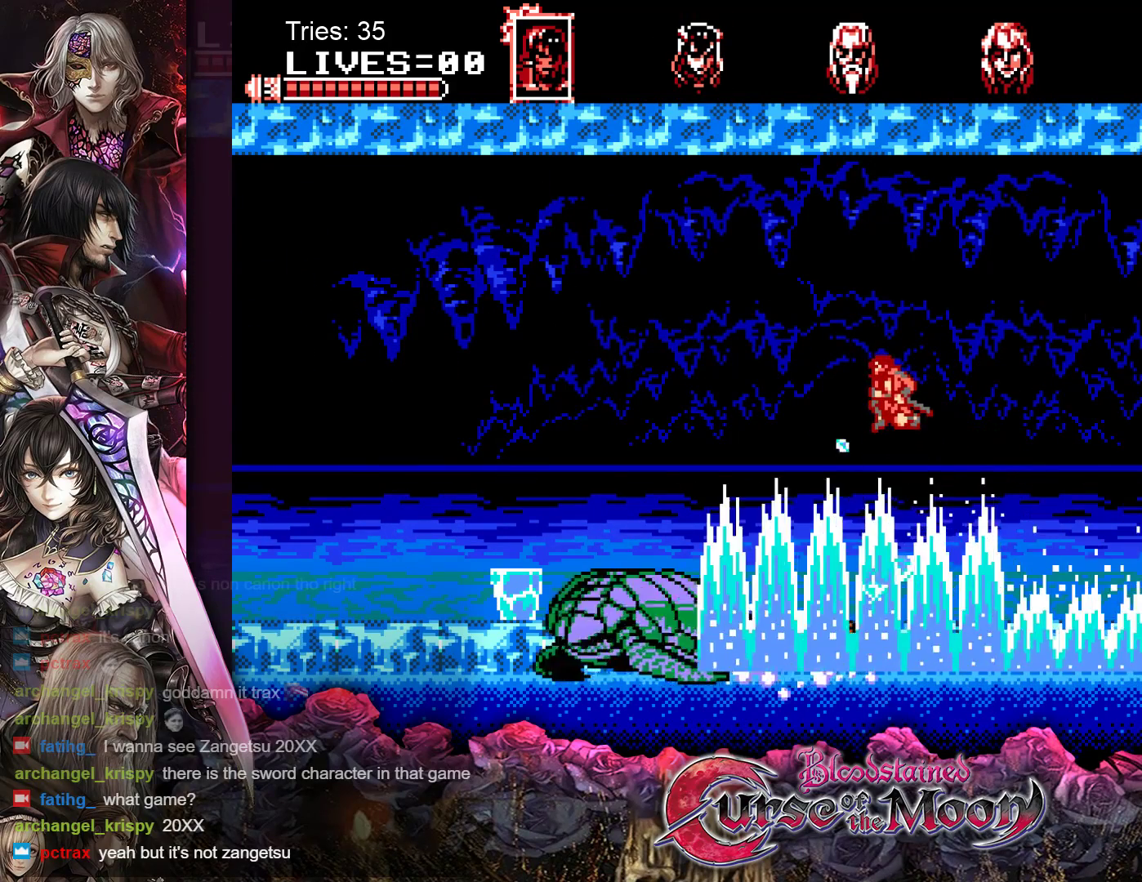
{"buttons": [], "events": [[67, "B", "up"]]}
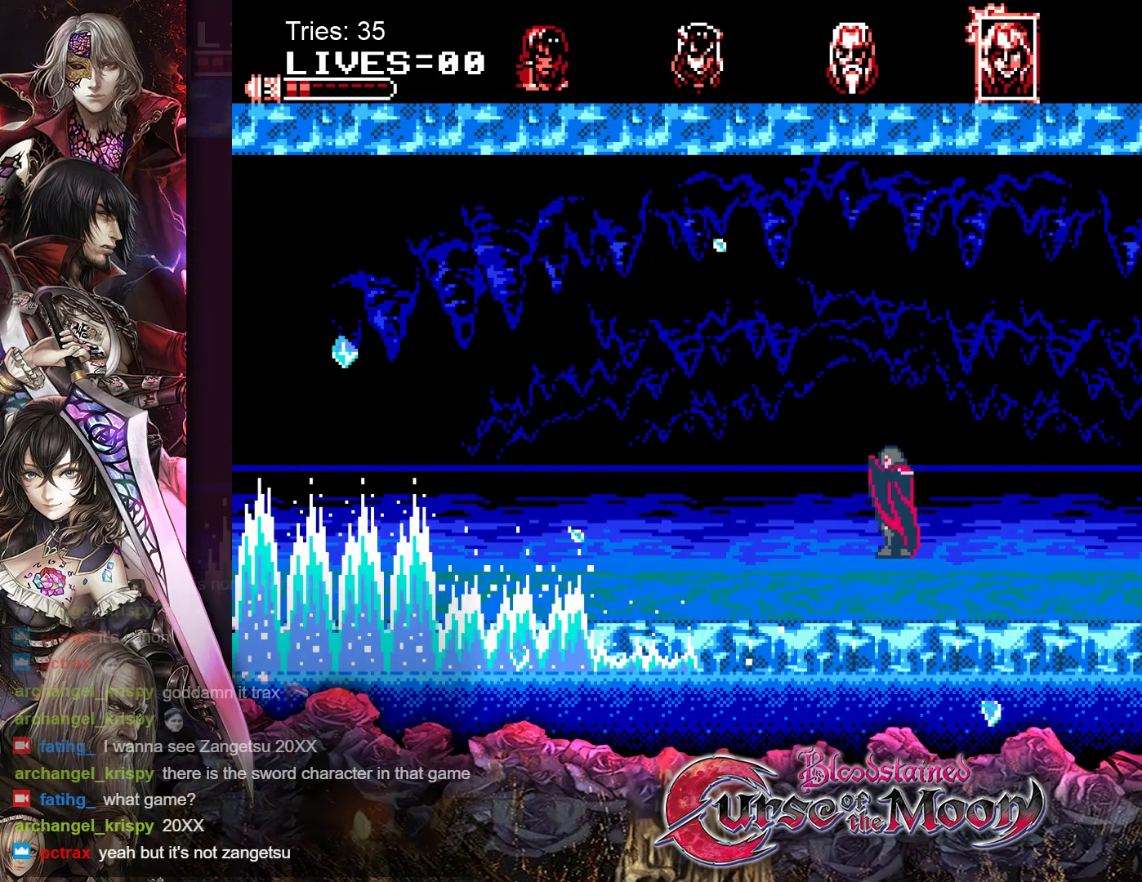
{"buttons": [], "events": []}
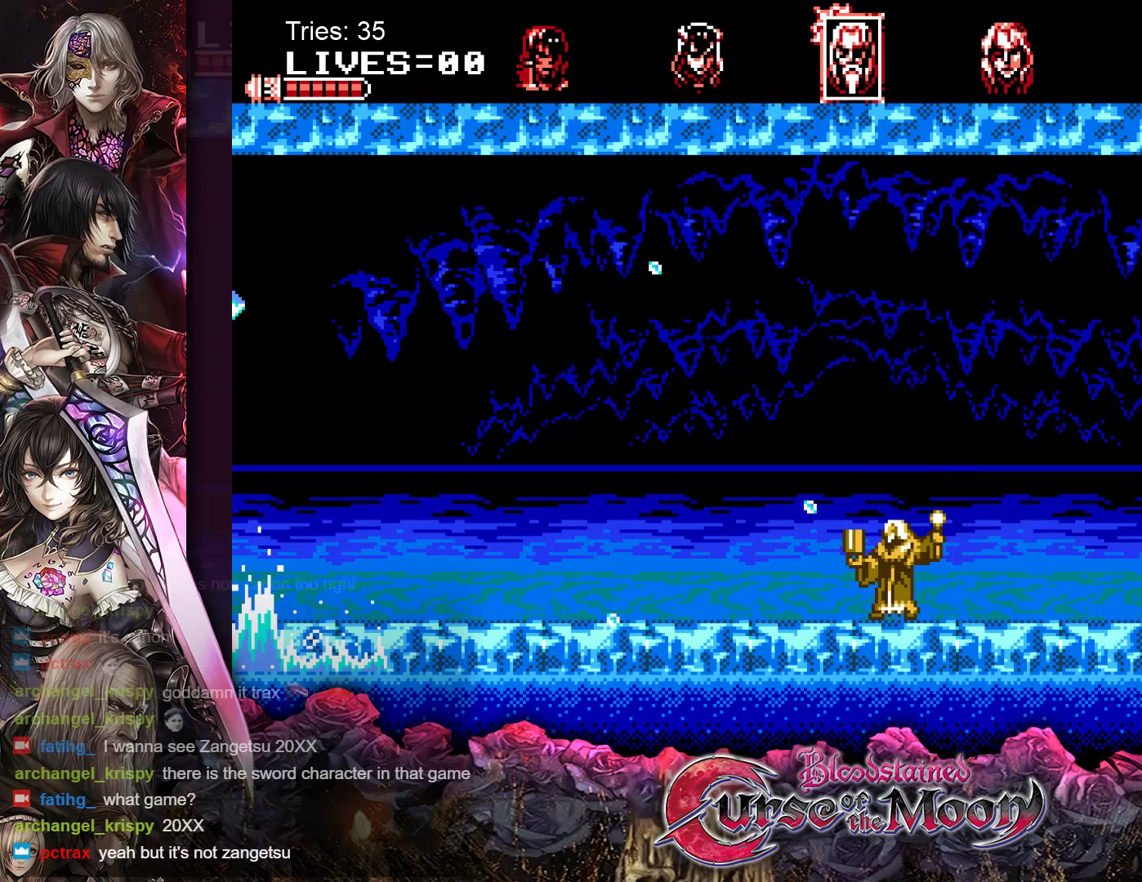
{"buttons": [], "events": []}
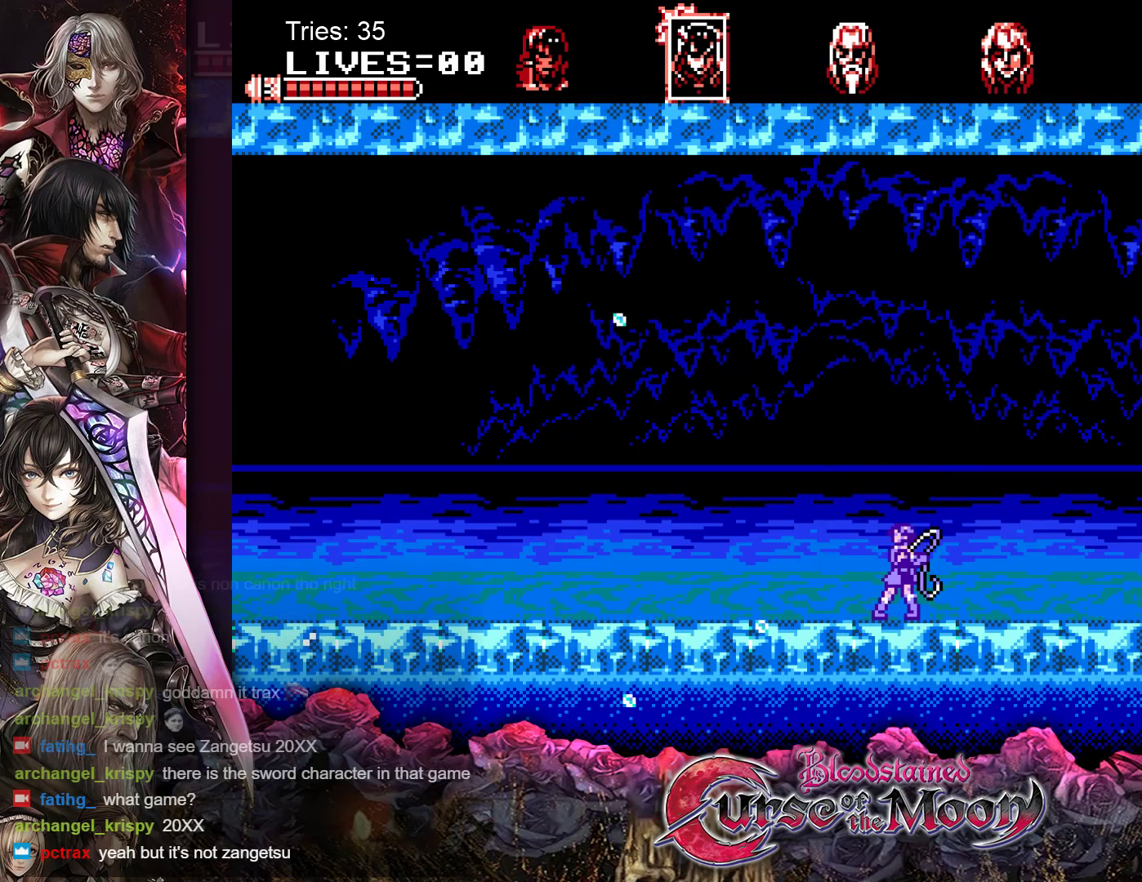
{"buttons": ["DPAD_LEFT"], "events": [[233, "DPAD_LEFT", "down"]]}